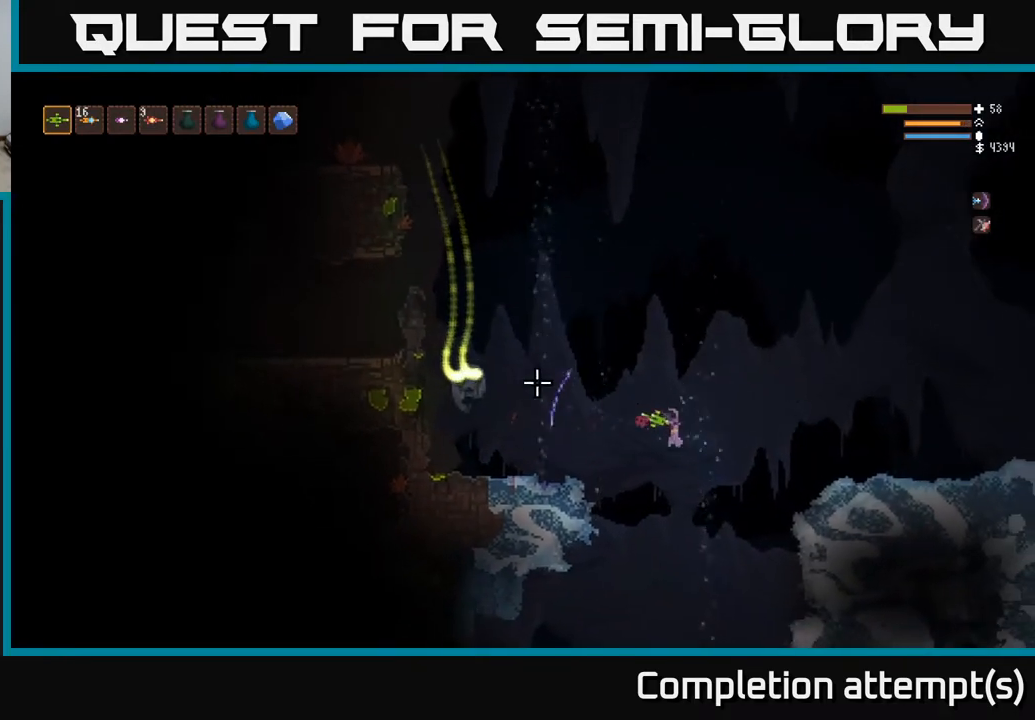
Gameplay with a controller (Xbox layout); each line is a JSON object with the inputs held at the frame after it. "events" lists button and stick changes between this image and that frame as [ms after this image, input, new state], when the widget could be followed in between.
{"buttons": [], "left_stick": "right", "right_stick": "left", "events": [[67, "L2", "down"], [233, "R2", "down"], [250, "L2", "up"], [333, "R2", "up"], [350, "L2", "down"], [500, "L2", "up"]]}
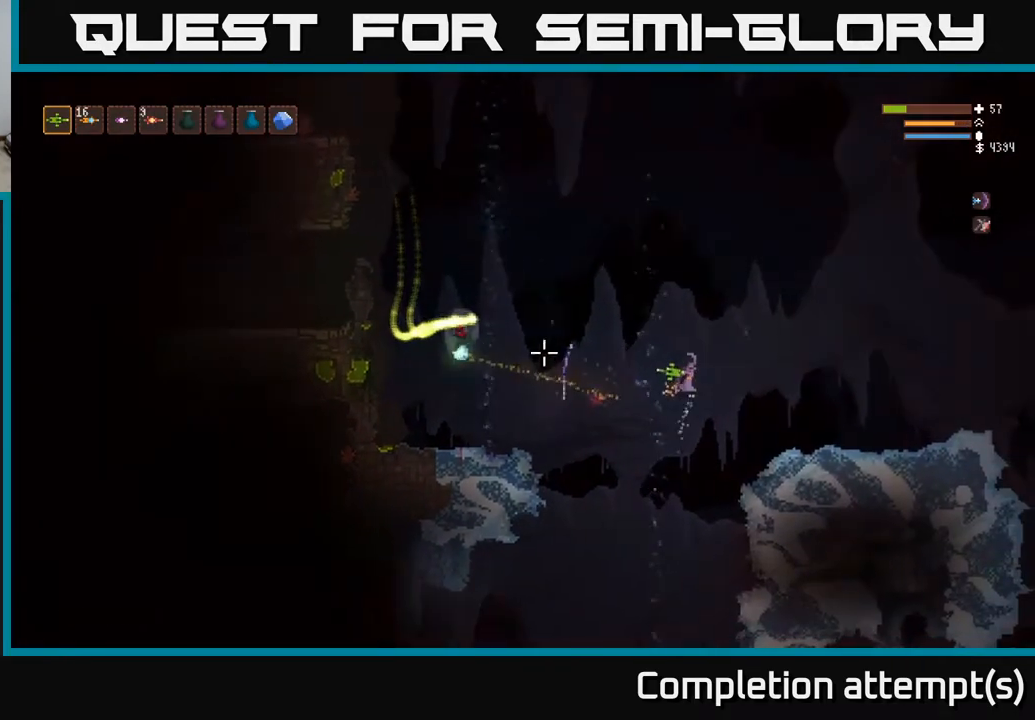
{"buttons": ["R2"], "left_stick": "right", "right_stick": "left", "events": [[50, "R1", "down"], [167, "R1", "up"], [217, "R1", "down"], [233, "L2", "down"], [283, "R1", "up"], [350, "L2", "up"], [400, "R2", "down"]]}
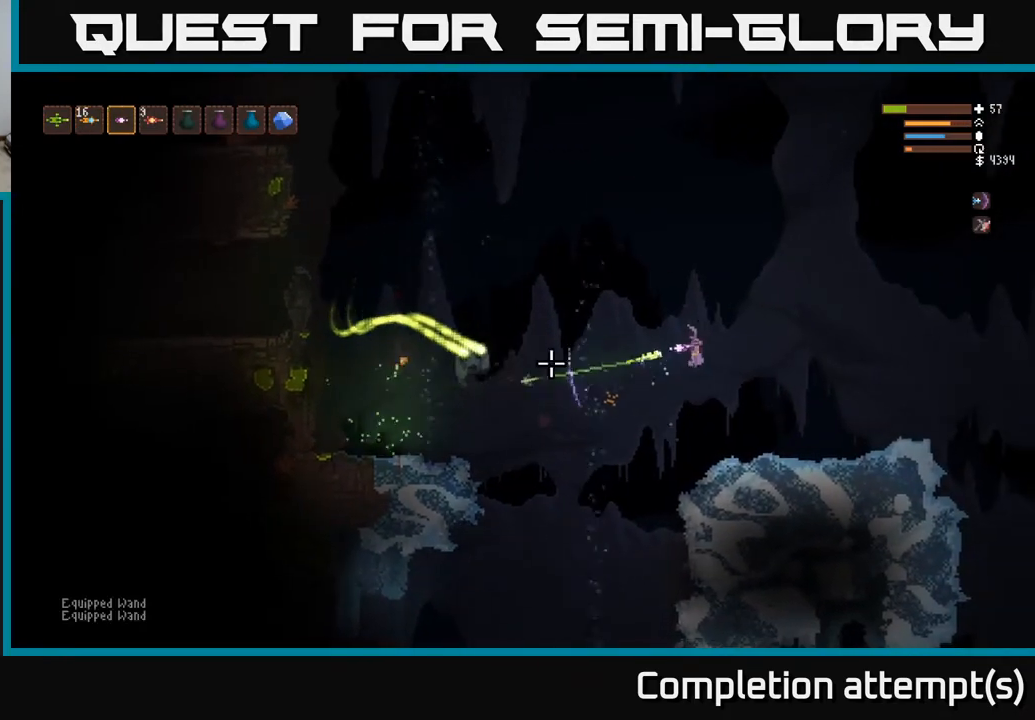
{"buttons": ["L2"], "left_stick": "right", "right_stick": "left", "events": [[17, "R2", "up"], [67, "L2", "down"], [250, "L2", "up"], [450, "L2", "down"]]}
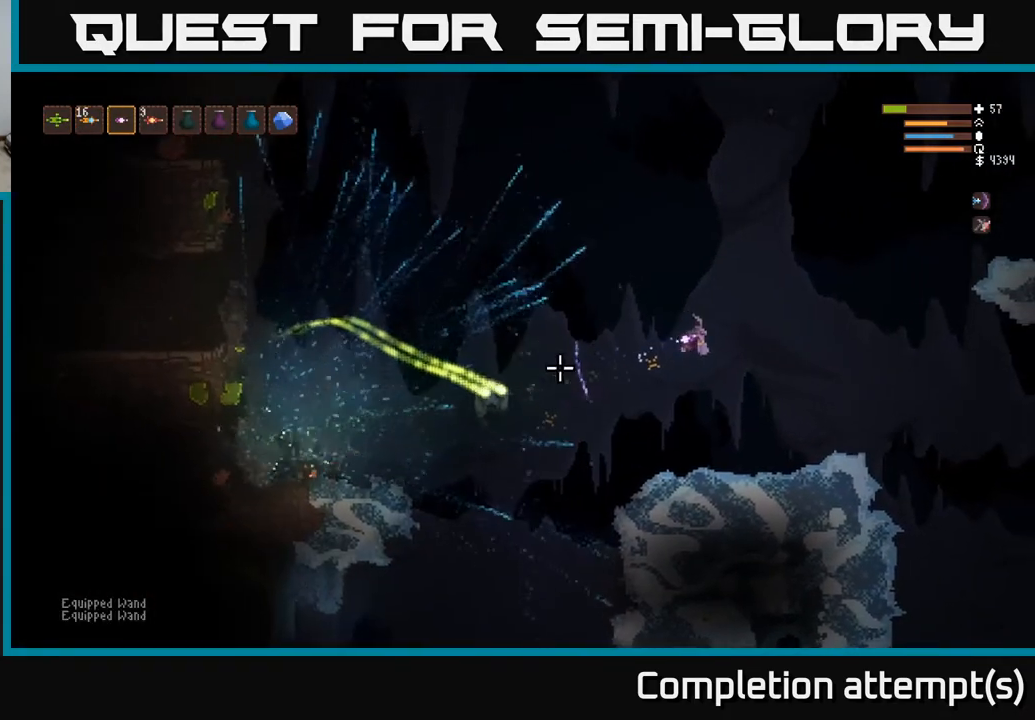
{"buttons": [], "left_stick": "right", "right_stick": "down-left", "events": [[100, "L2", "up"], [133, "right_stick", "down-left"], [217, "R2", "down"], [267, "L2", "down"], [350, "R2", "up"], [383, "L2", "up"]]}
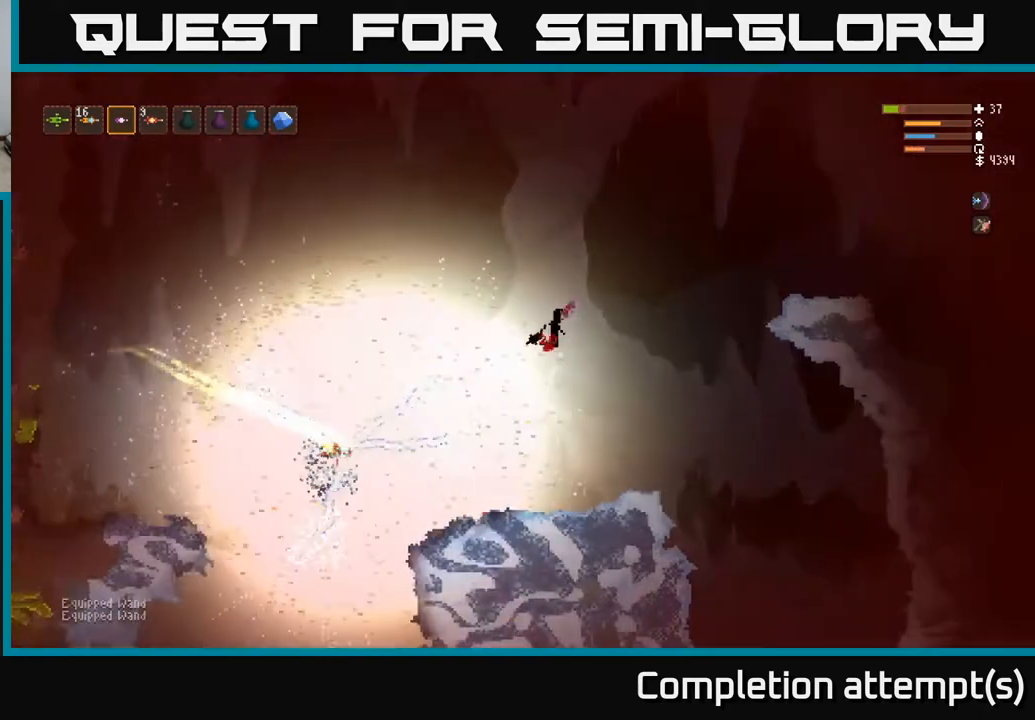
{"buttons": [], "left_stick": "left", "right_stick": "left", "events": [[50, "L2", "down"], [167, "L2", "up"], [433, "left_stick", "left"], [467, "right_stick", "left"]]}
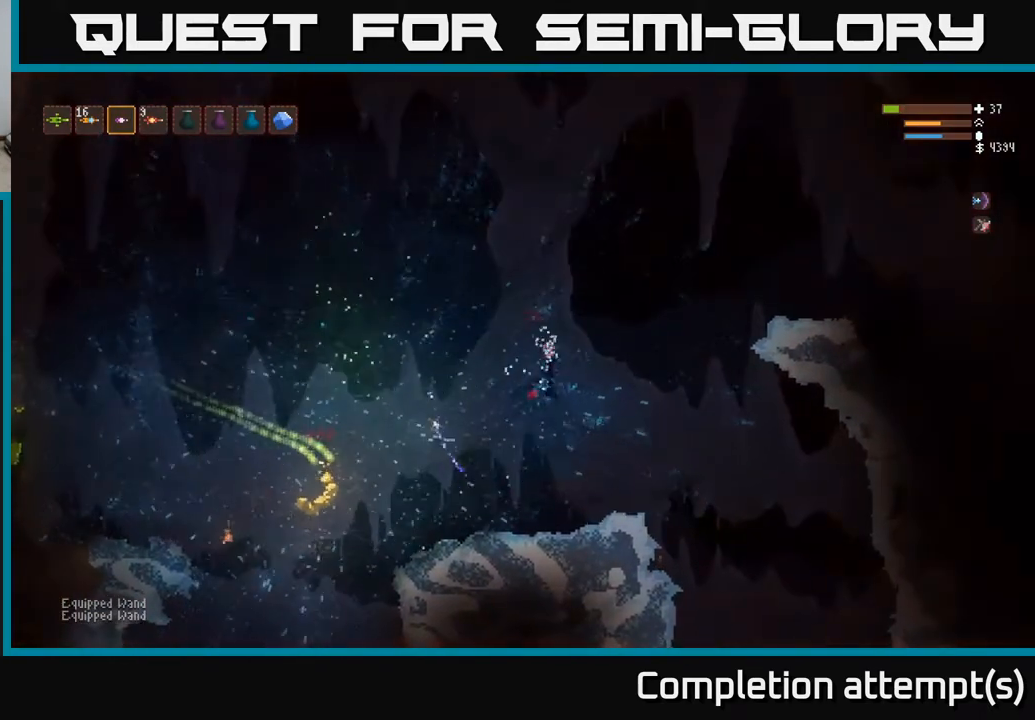
{"buttons": [], "left_stick": "center", "right_stick": "left", "events": [[50, "L1", "down"], [133, "L1", "up"], [150, "left_stick", "center"], [250, "L1", "down"], [350, "L1", "up"]]}
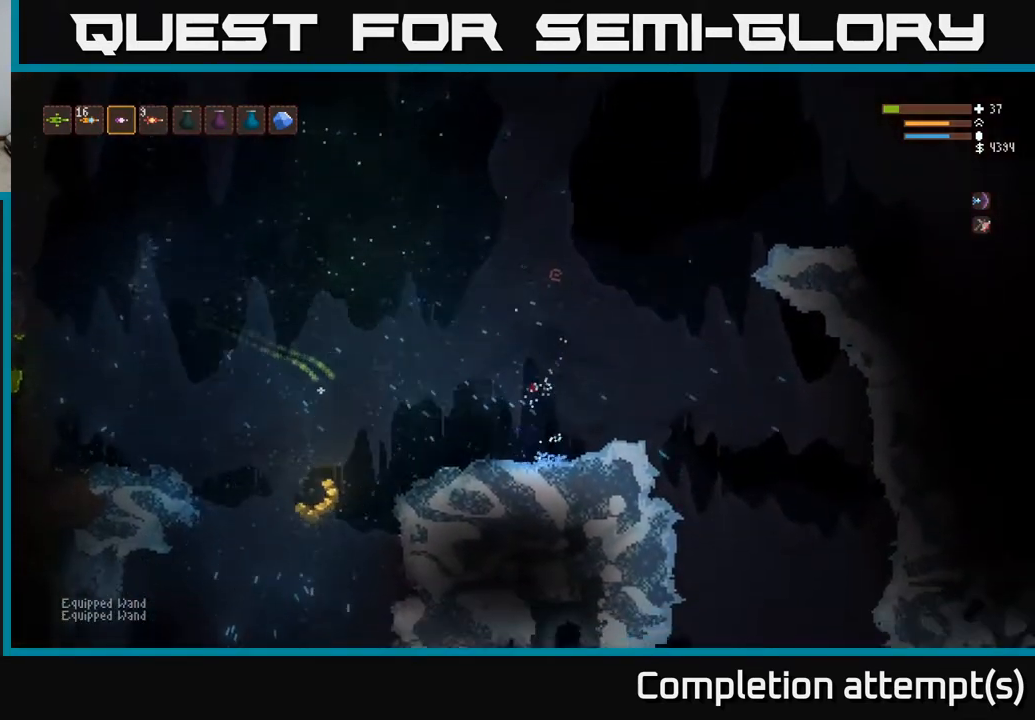
{"buttons": [], "left_stick": "center", "right_stick": "up-left", "events": [[117, "right_stick", "up-left"]]}
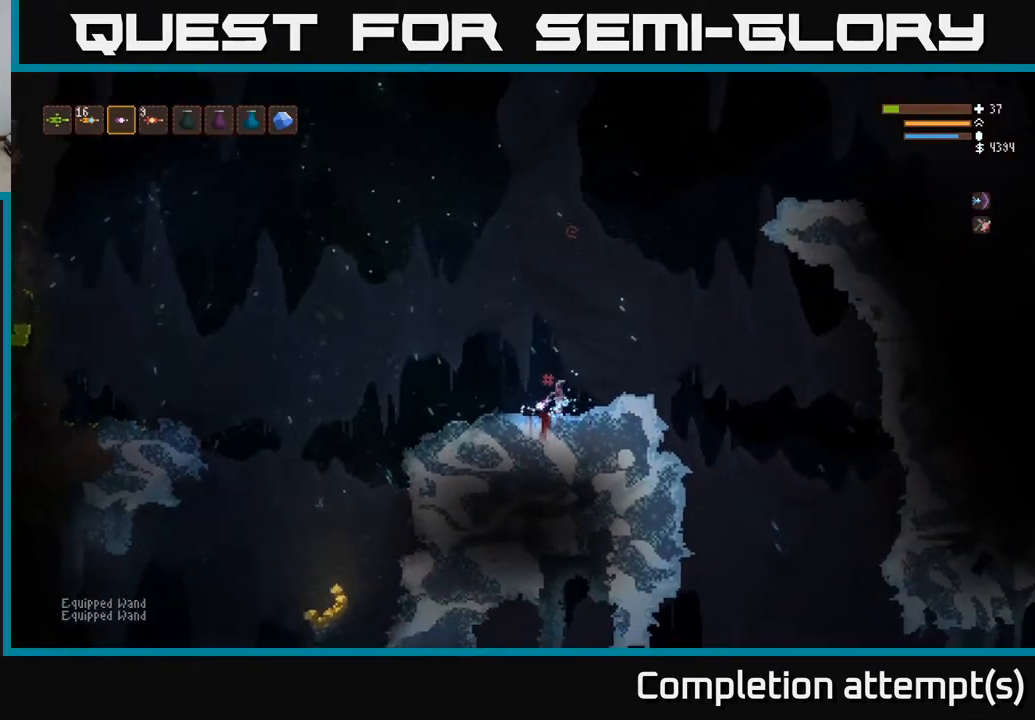
{"buttons": [], "left_stick": "left", "right_stick": "up-left", "events": [[67, "left_stick", "left"], [233, "L1", "down"], [333, "L1", "up"], [350, "left_stick", "center"], [400, "L1", "down"], [450, "left_stick", "left"], [500, "L1", "up"]]}
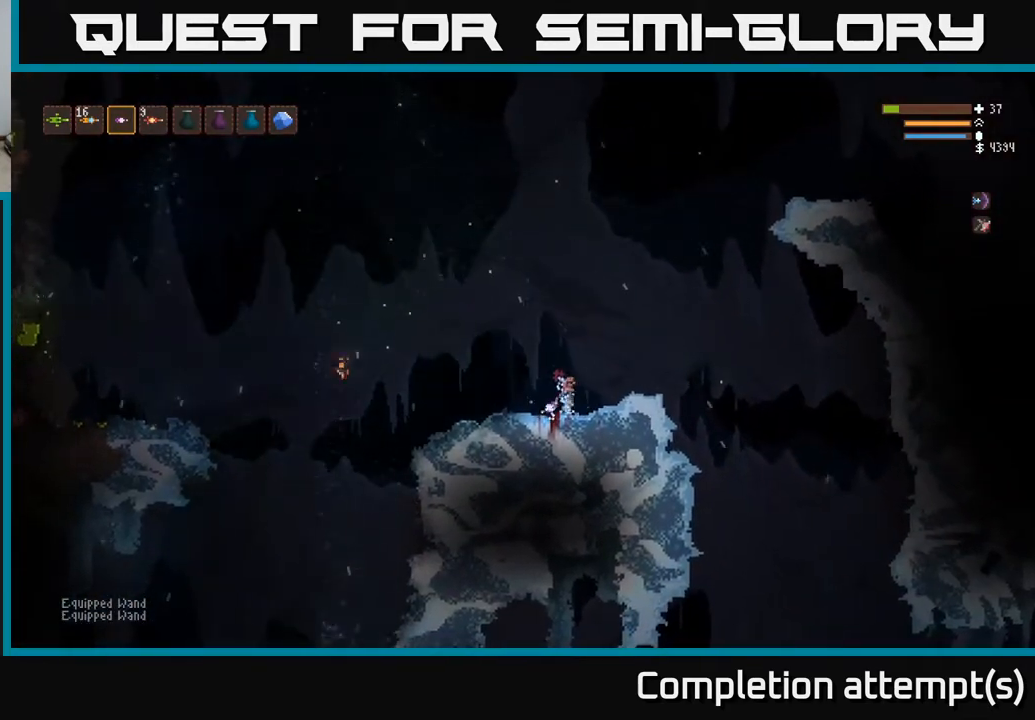
{"buttons": [], "left_stick": "left", "right_stick": "up-left", "events": [[33, "left_stick", "center"], [150, "L1", "down"], [283, "L1", "up"], [400, "left_stick", "left"], [417, "L1", "down"], [467, "L1", "up"]]}
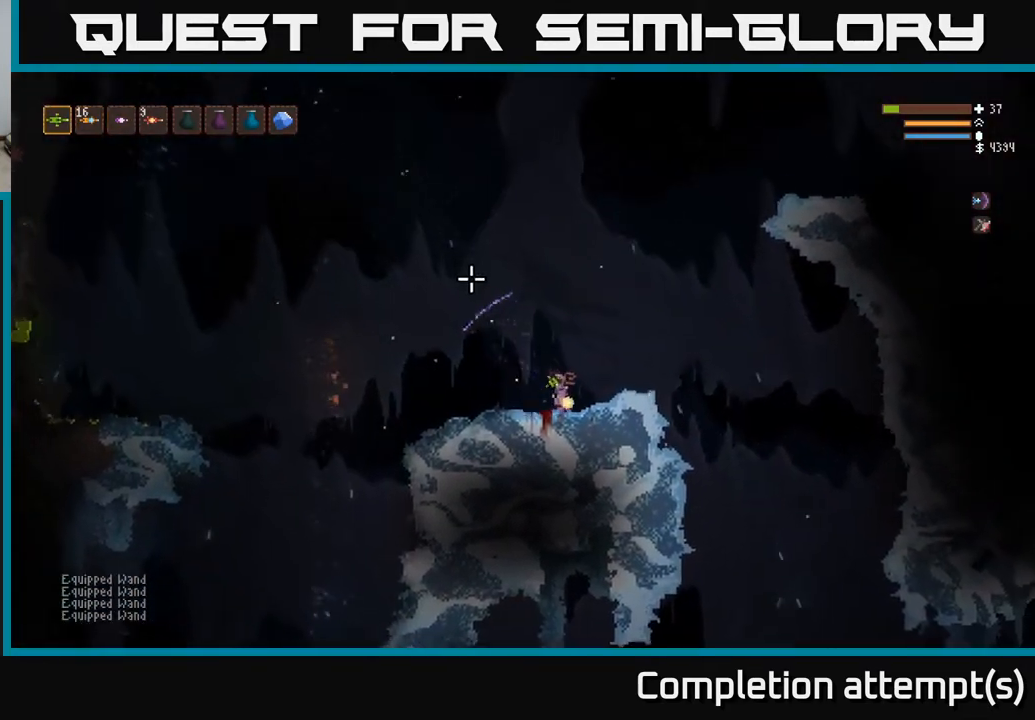
{"buttons": [], "left_stick": "left", "right_stick": "left", "events": [[83, "left_stick", "down-left"], [183, "left_stick", "left"], [333, "right_stick", "left"]]}
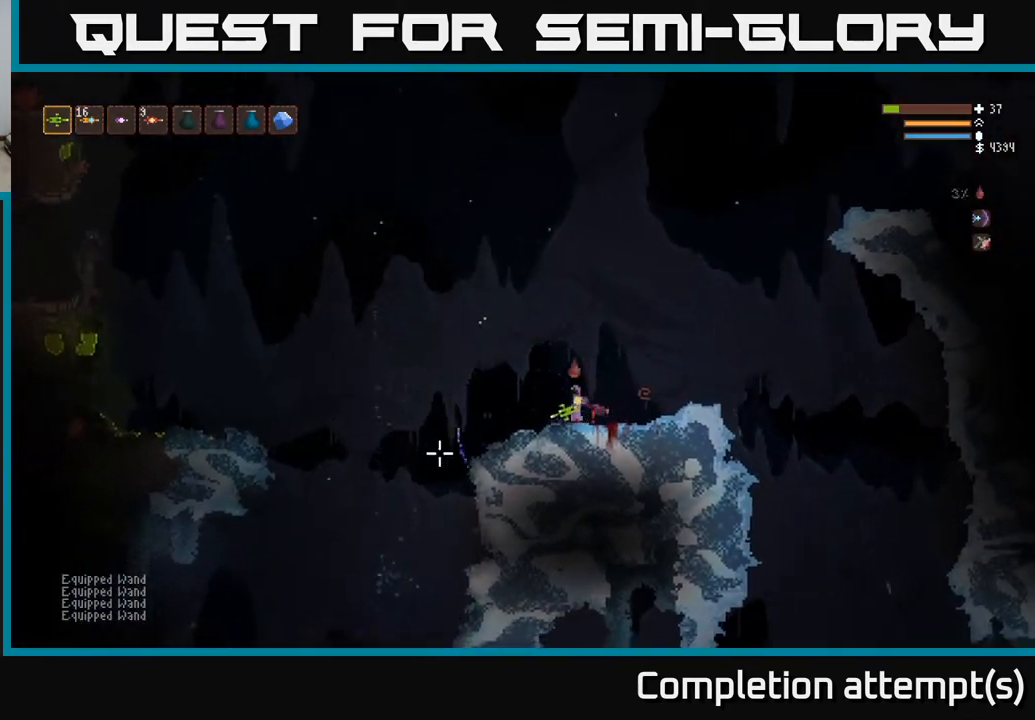
{"buttons": [], "left_stick": "left", "right_stick": "down", "events": [[50, "right_stick", "down-left"], [350, "right_stick", "down"]]}
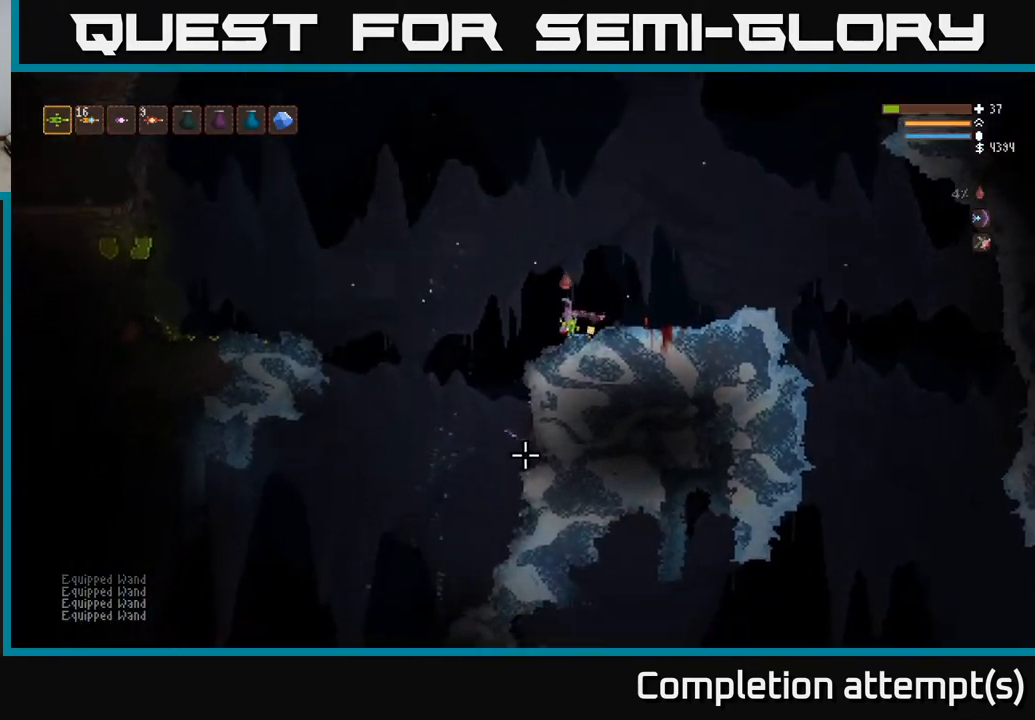
{"buttons": ["L2"], "left_stick": "right", "right_stick": "down", "events": [[333, "left_stick", "center"], [450, "left_stick", "right"], [467, "L2", "down"]]}
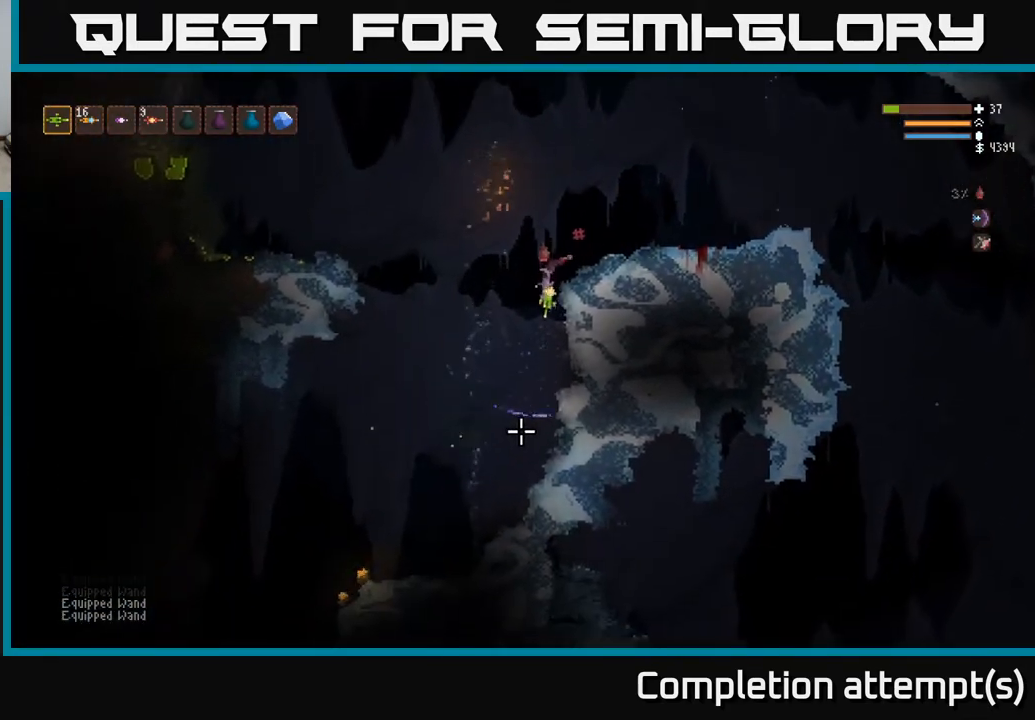
{"buttons": [], "left_stick": "left", "right_stick": "down-left", "events": [[67, "left_stick", "center"], [83, "L2", "up"], [150, "right_stick", "down-left"], [217, "left_stick", "right"], [350, "left_stick", "center"], [500, "left_stick", "left"]]}
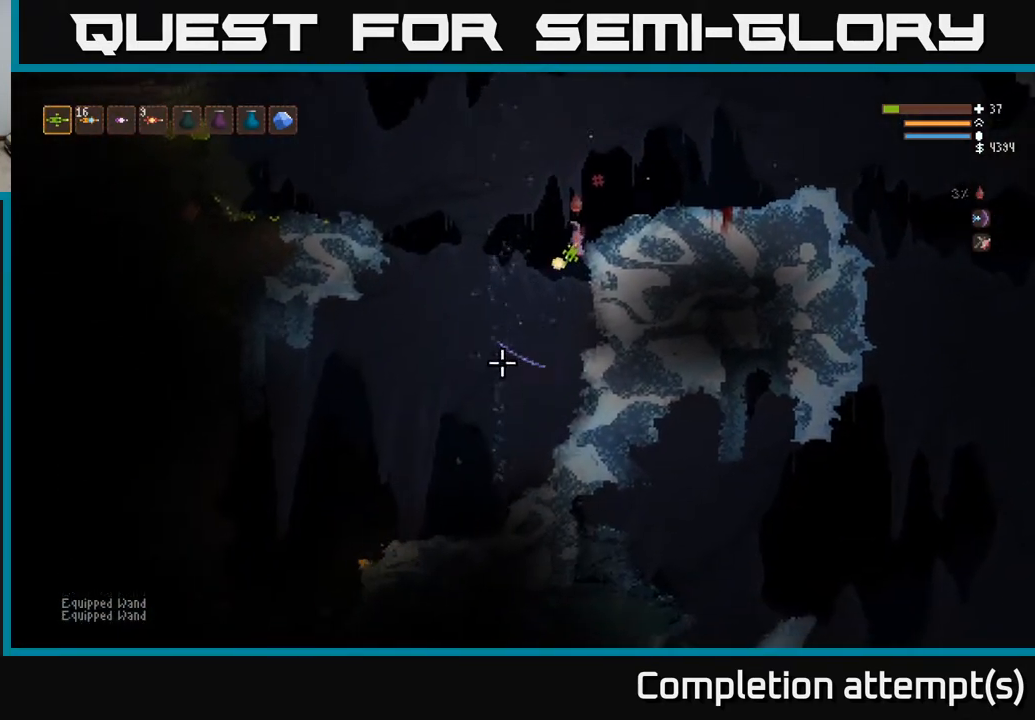
{"buttons": [], "left_stick": "center", "right_stick": "down-left", "events": [[183, "left_stick", "down-right"], [283, "left_stick", "center"]]}
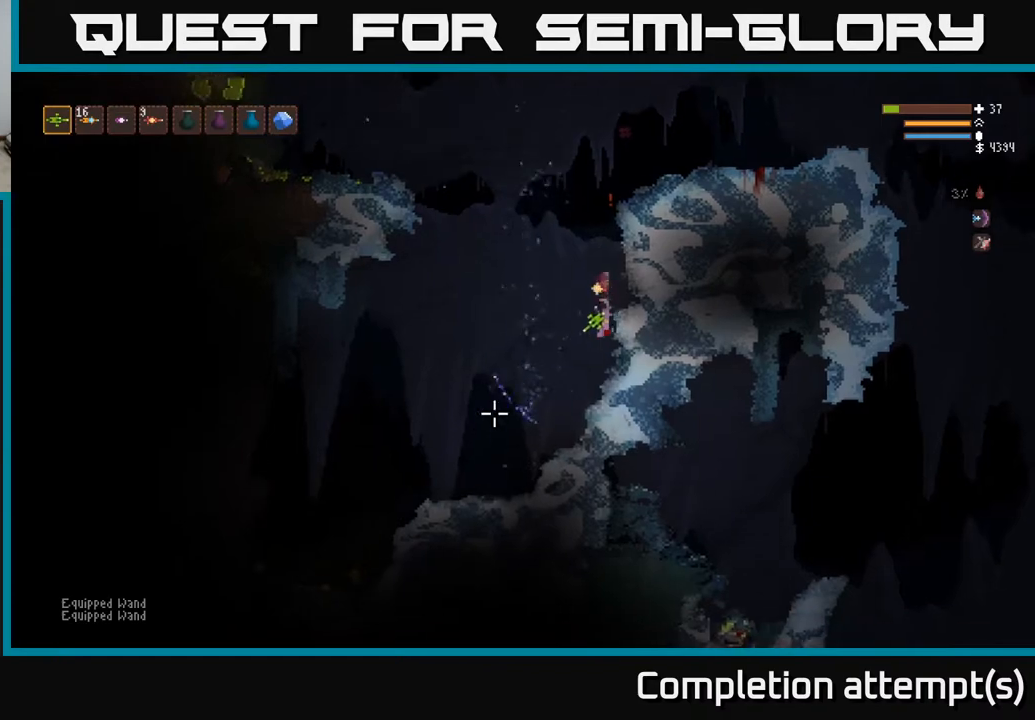
{"buttons": [], "left_stick": "left", "right_stick": "down-left", "events": [[67, "left_stick", "left"], [183, "left_stick", "center"], [450, "left_stick", "left"]]}
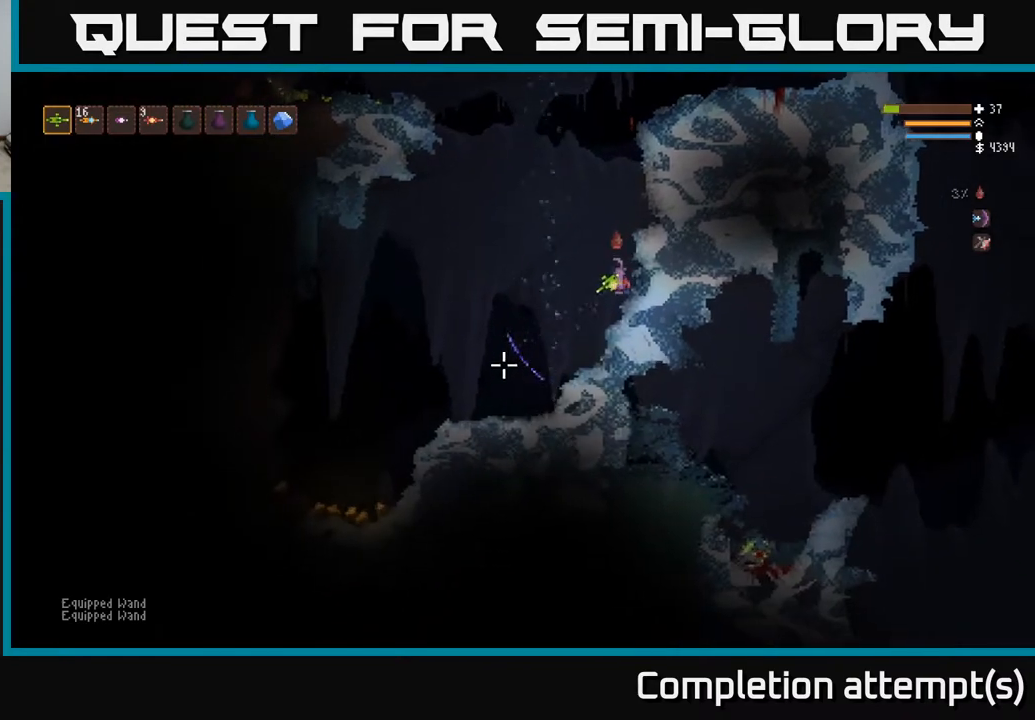
{"buttons": ["L2"], "left_stick": "left", "right_stick": "down-left", "events": [[83, "left_stick", "center"], [200, "left_stick", "left"], [417, "L2", "down"]]}
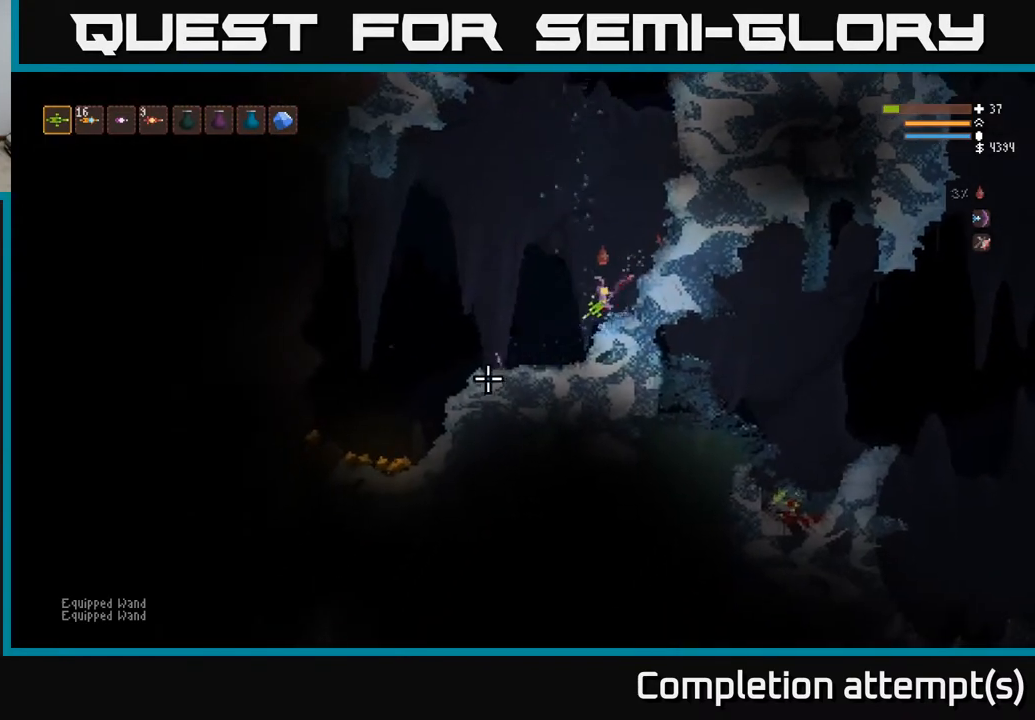
{"buttons": [], "left_stick": "left", "right_stick": "left", "events": [[100, "L2", "up"], [350, "right_stick", "left"]]}
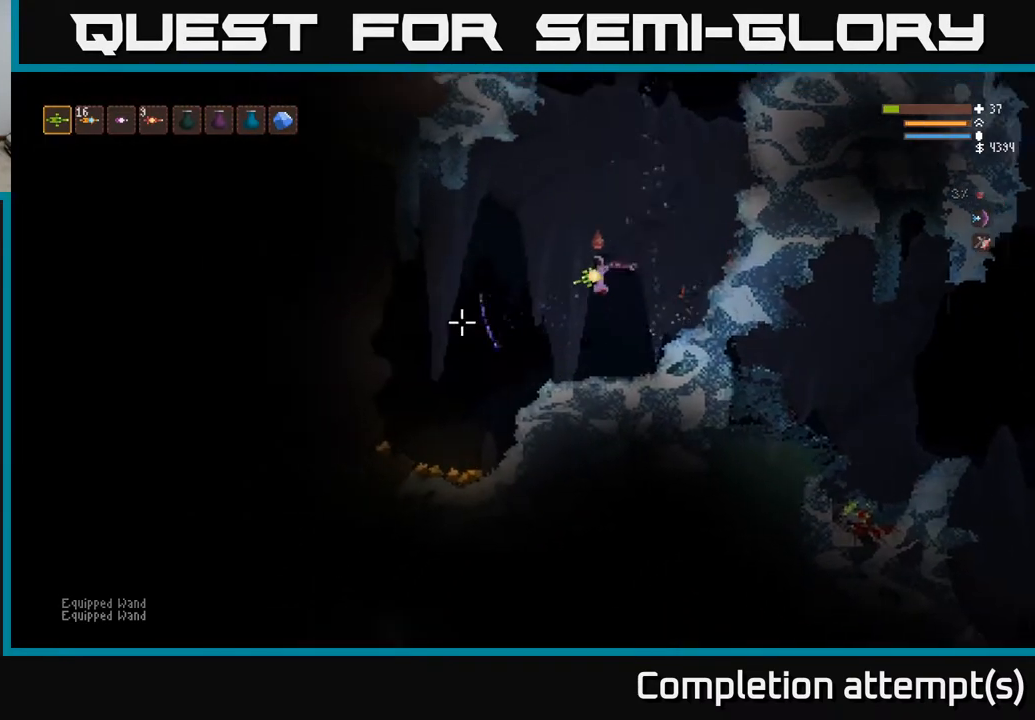
{"buttons": [], "left_stick": "left", "right_stick": "left", "events": [[83, "L2", "down"], [183, "L2", "up"]]}
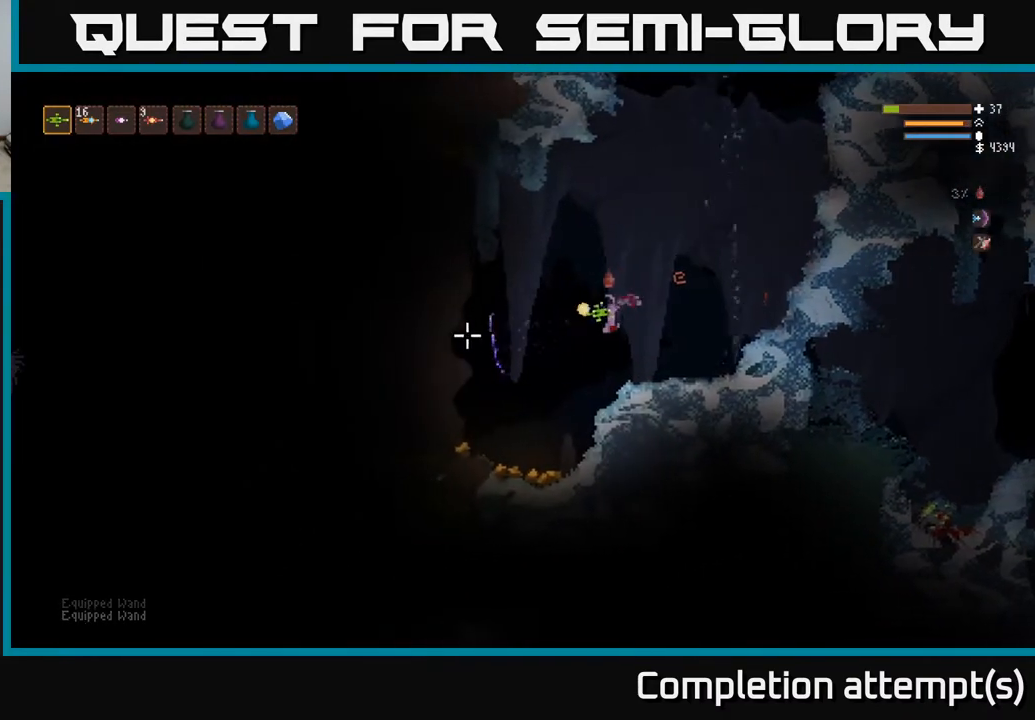
{"buttons": [], "left_stick": "left", "right_stick": "left", "events": []}
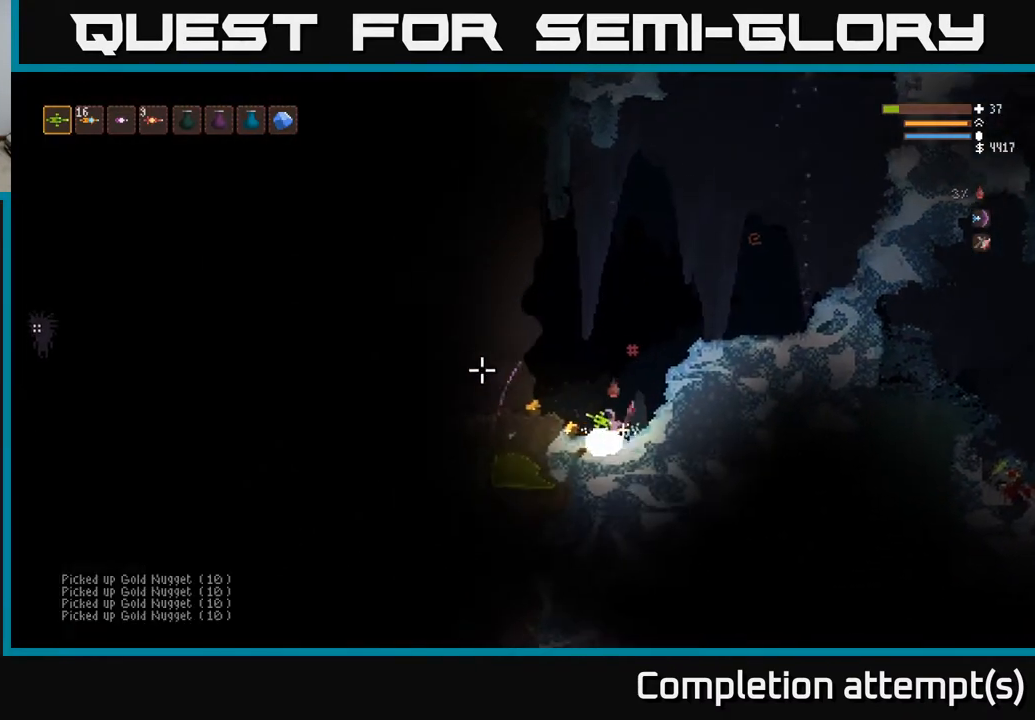
{"buttons": [], "left_stick": "left", "right_stick": "left", "events": [[17, "L2", "down"], [133, "L2", "up"]]}
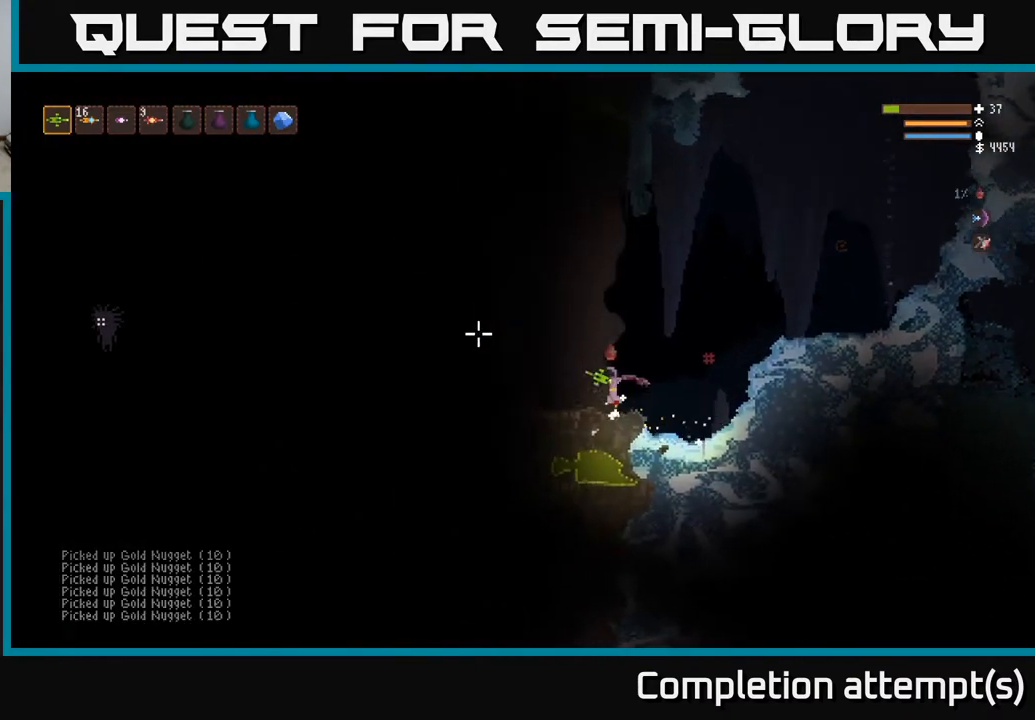
{"buttons": ["R2"], "left_stick": "center", "right_stick": "left", "events": [[100, "left_stick", "center"], [233, "L2", "down"], [317, "left_stick", "left"], [367, "R2", "down"], [433, "left_stick", "center"], [500, "L2", "up"]]}
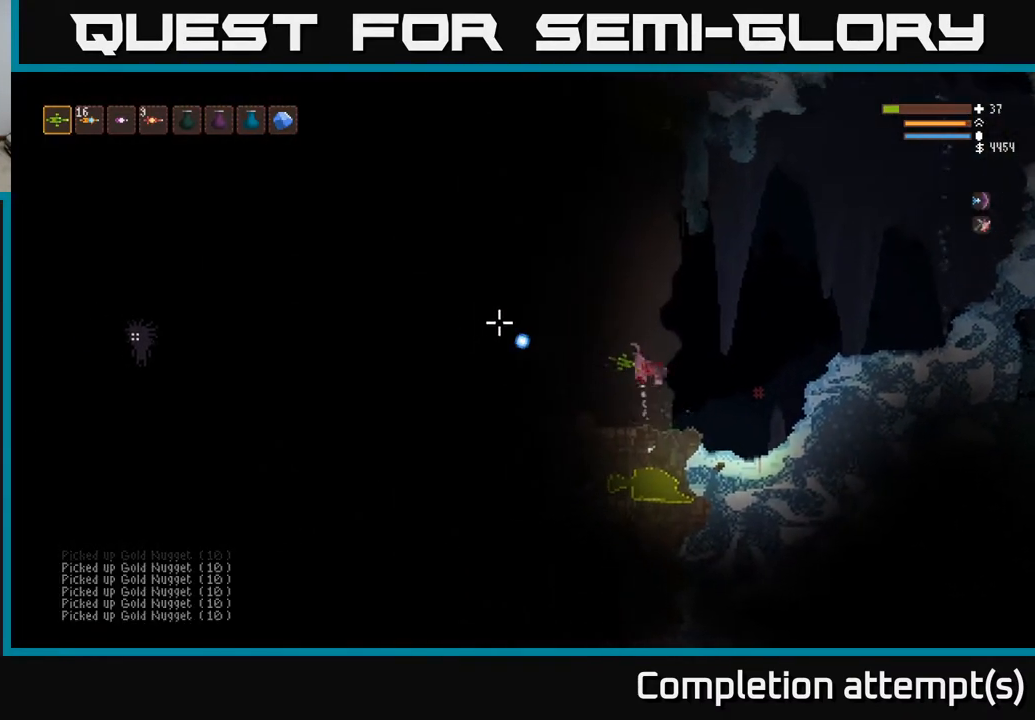
{"buttons": ["R2"], "left_stick": "center", "right_stick": "left", "events": [[233, "left_stick", "left"], [267, "L2", "down"], [450, "L2", "up"], [450, "left_stick", "center"]]}
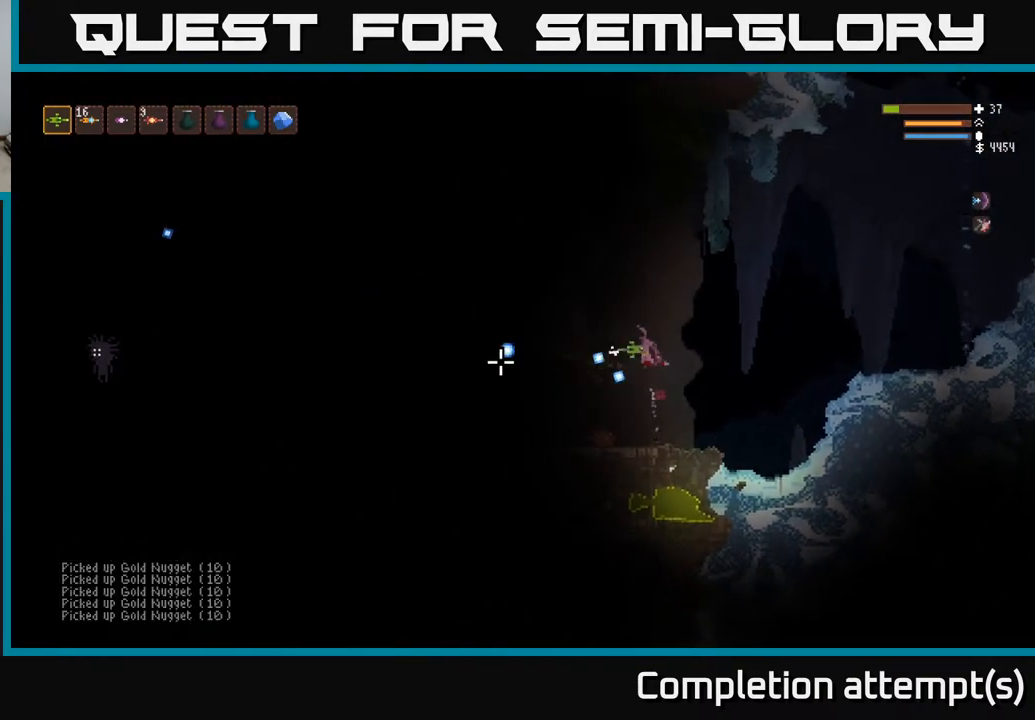
{"buttons": [], "left_stick": "center", "right_stick": "left", "events": [[500, "R2", "up"]]}
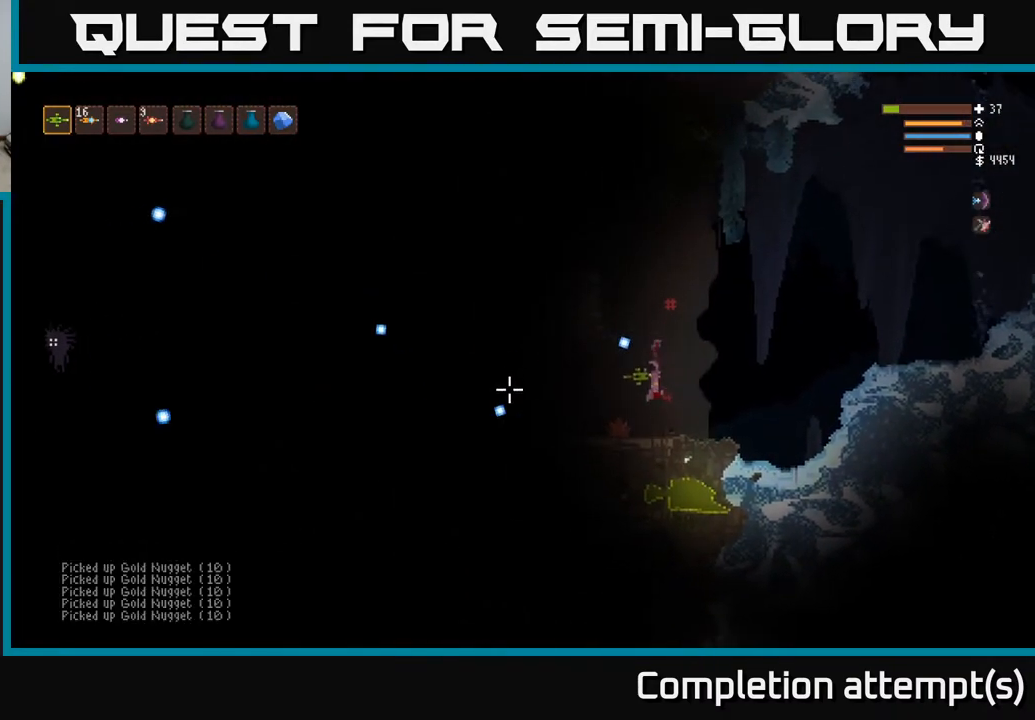
{"buttons": [], "left_stick": "center", "right_stick": "left", "events": [[283, "left_stick", "left"], [450, "left_stick", "center"]]}
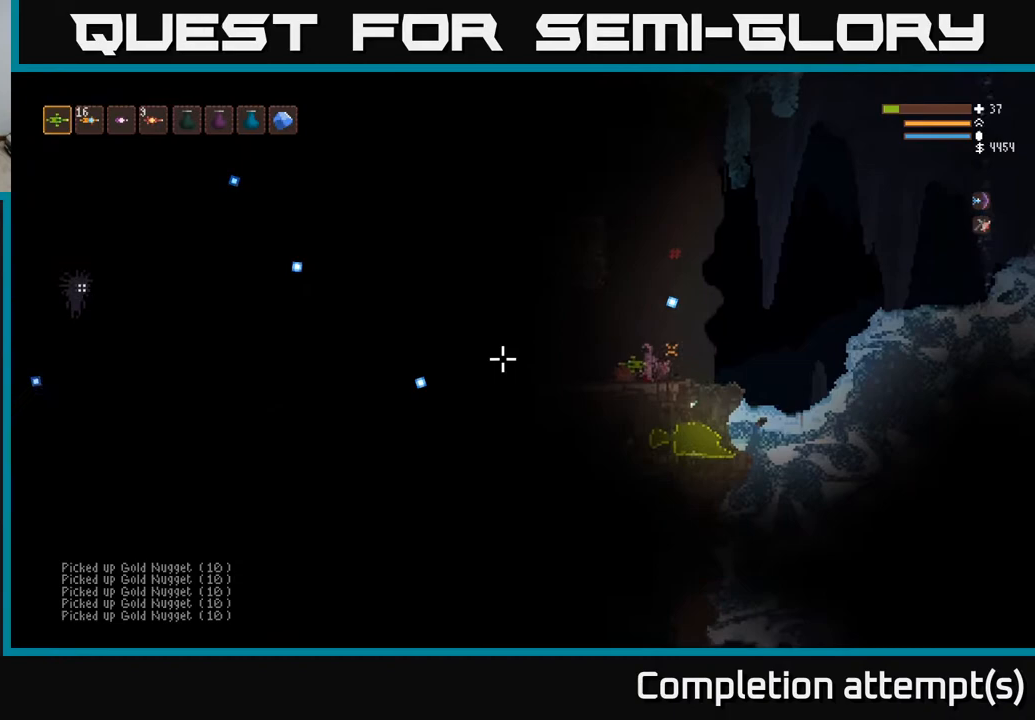
{"buttons": ["R2"], "left_stick": "center", "right_stick": "left", "events": [[33, "L2", "down"], [200, "L2", "up"], [233, "left_stick", "left"], [483, "R2", "down"], [483, "left_stick", "center"]]}
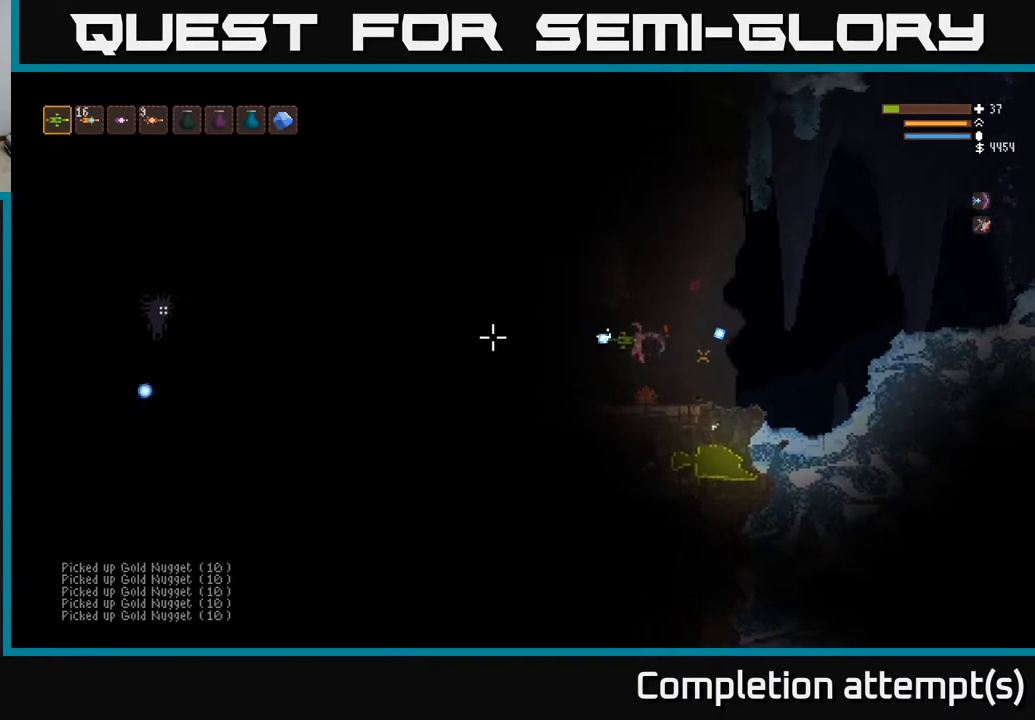
{"buttons": ["R2"], "left_stick": "center", "right_stick": "left", "events": []}
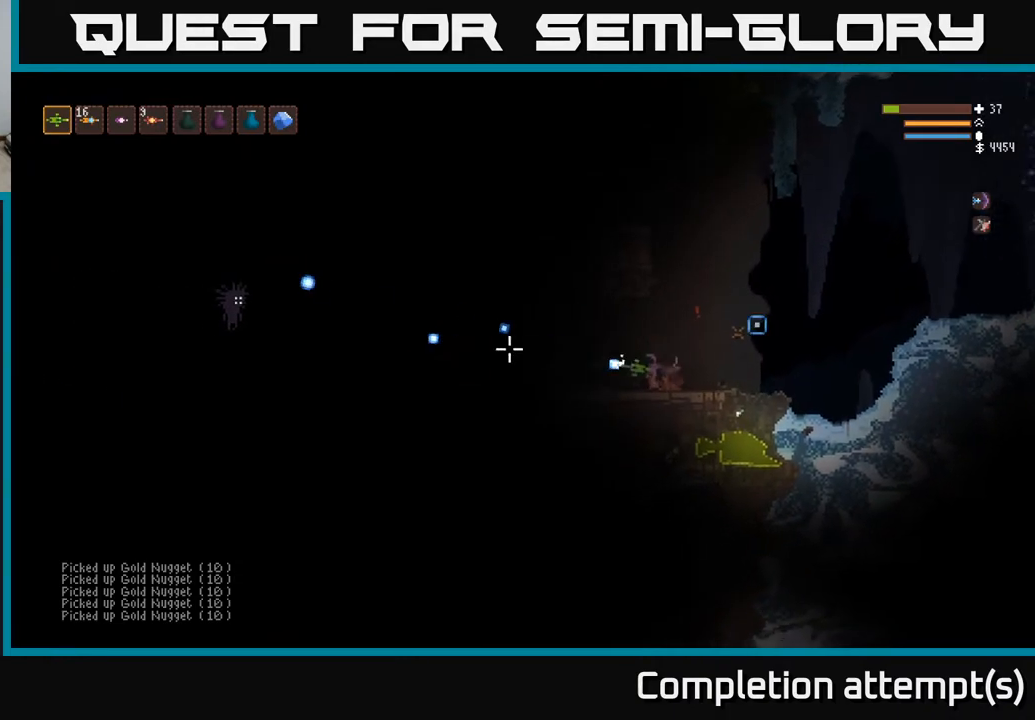
{"buttons": ["R2"], "left_stick": "center", "right_stick": "left", "events": []}
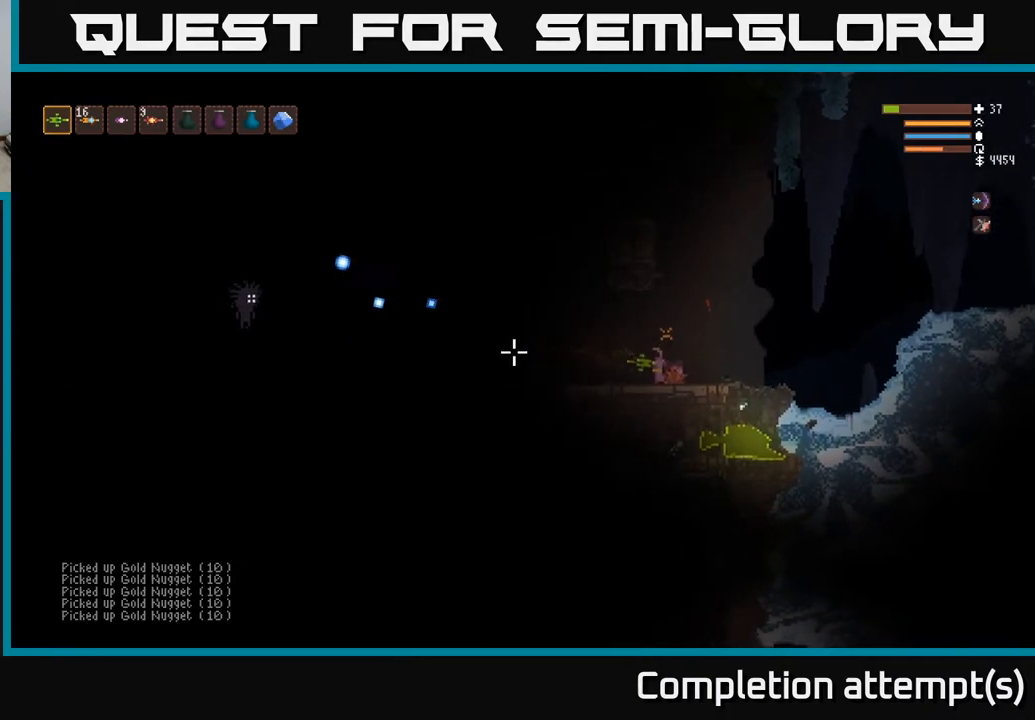
{"buttons": ["L2"], "left_stick": "right", "right_stick": "left", "events": [[100, "left_stick", "right"], [150, "R2", "up"], [283, "left_stick", "center"], [433, "left_stick", "right"], [467, "L2", "down"]]}
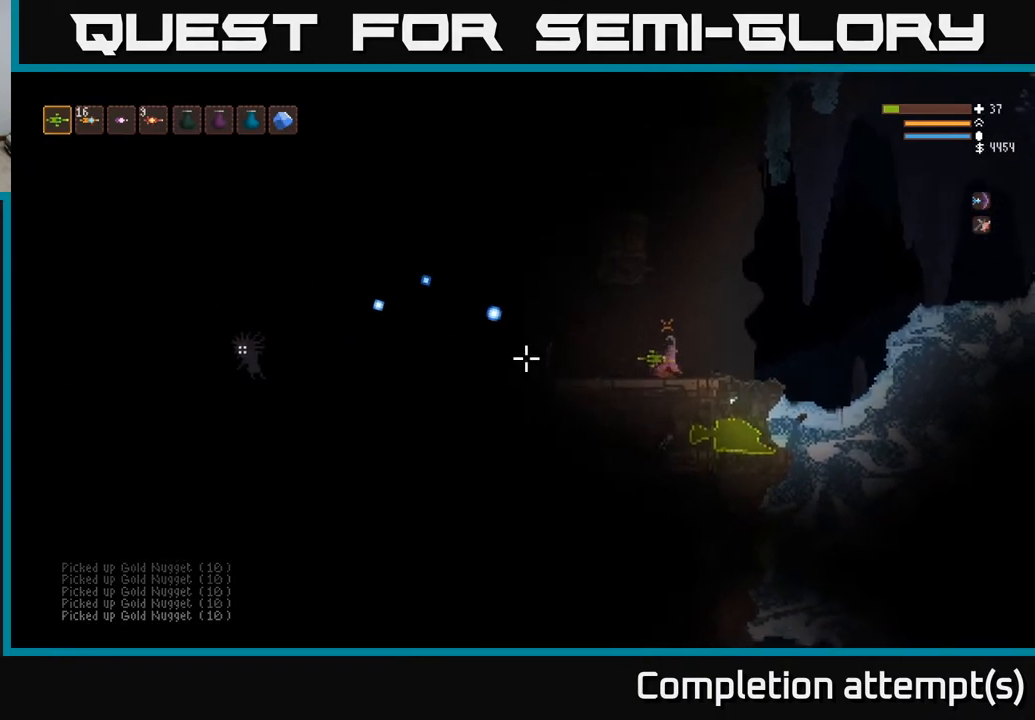
{"buttons": [], "left_stick": "center", "right_stick": "left", "events": [[117, "L2", "up"], [400, "left_stick", "center"]]}
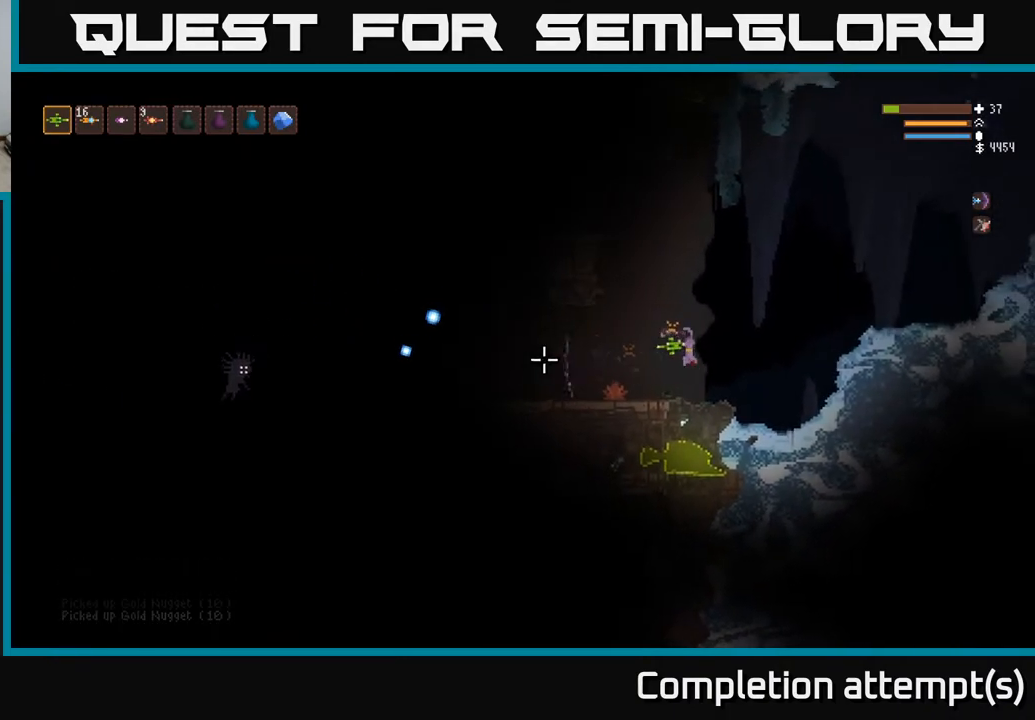
{"buttons": ["L2"], "left_stick": "right", "right_stick": "left", "events": [[83, "left_stick", "right"], [267, "R1", "down"], [267, "left_stick", "center"], [333, "R1", "up"], [383, "R1", "down"], [450, "L2", "down"], [467, "R1", "up"], [467, "left_stick", "right"]]}